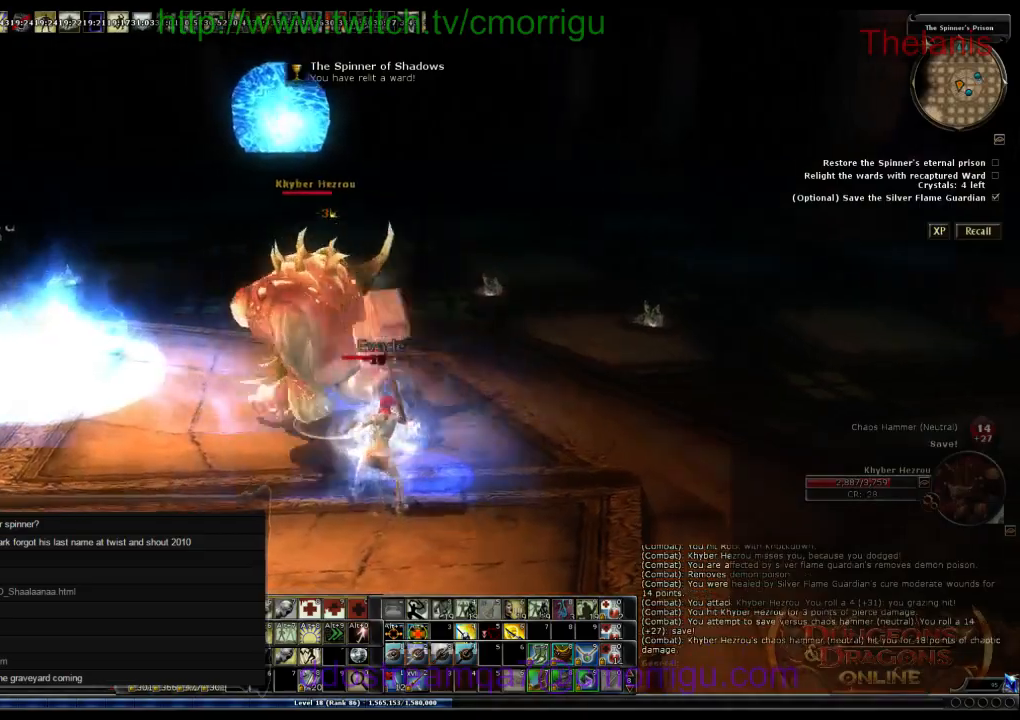
Gameplay with keyboard; each line is a JSON object with the keys held at the frame after it. "events" lists presses ("down") and releases ("up") of ".", "/", "0", "1", "2", "3", "4", "5", "6", "7", "8", "9", "a", "b", "backslash", "backspace", "c", "caps_lock", "comma", "ctrl_l", "ctrl_r", "d", "e", "equals", "escape", "f", "f1", "f10", "f11", "f12", "f2", "f3", "f4", "f5", "f6", "f7", "f8", "f9", "g", "h", "i", "j", "k", "l", "lbracket", "m", "minus", "n", "o", "p", "q", "quote", "r", "rbracket", "return", "s", "semicolon", "shift_l", "shift_r", "space", "t", "tab", "tilde", "u", "v", "w", "x", "y" and "z" between this image and that frame as [ms after this image, input, new state], when the widget could be followed in between. No other keys are recorded. Mouse input is not recorded.
{"keys": ["w"], "events": [[66, "d", "down"], [200, "d", "up"], [200, "w", "down"]]}
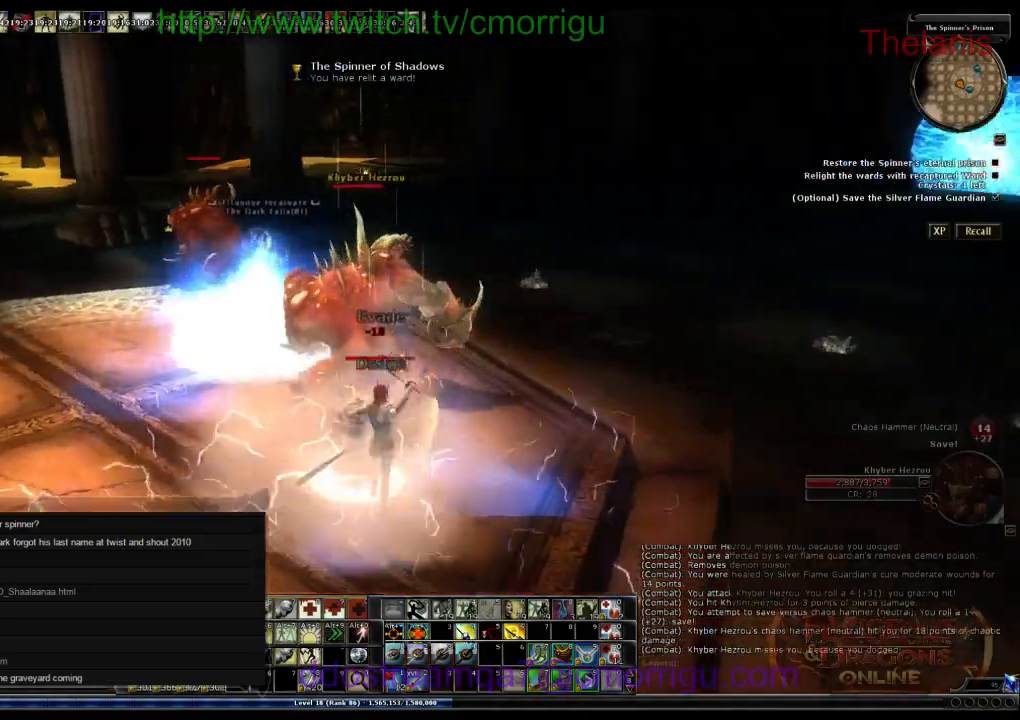
{"keys": [], "events": [[133, "w", "up"]]}
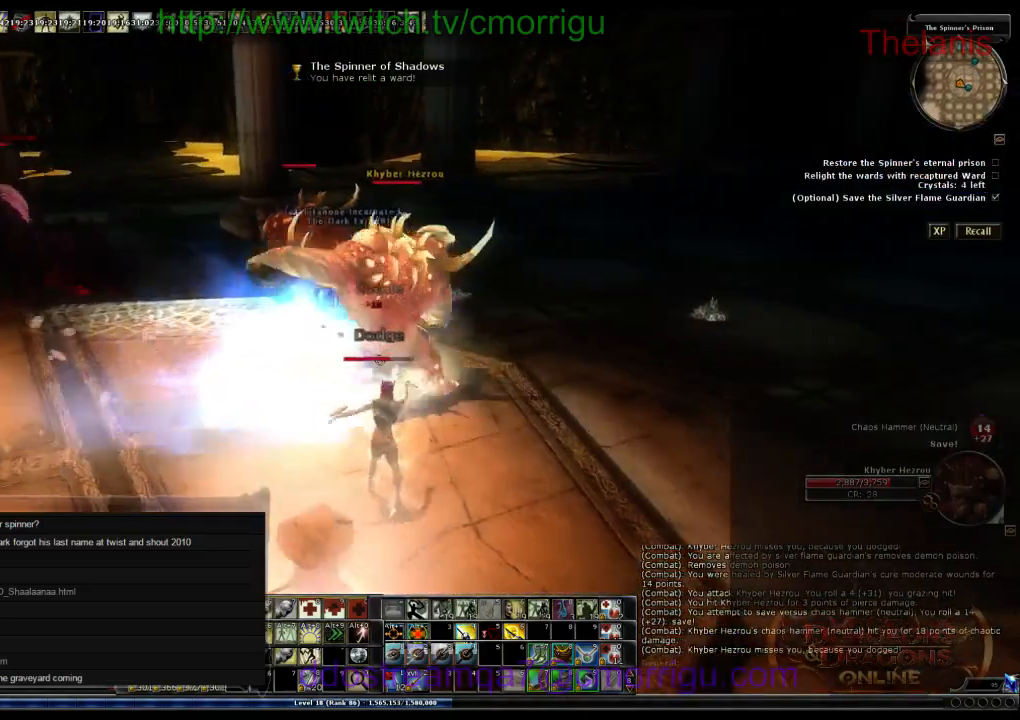
{"keys": [], "events": [[66, "d", "down"], [66, "w", "down"], [400, "d", "up"], [433, "w", "up"]]}
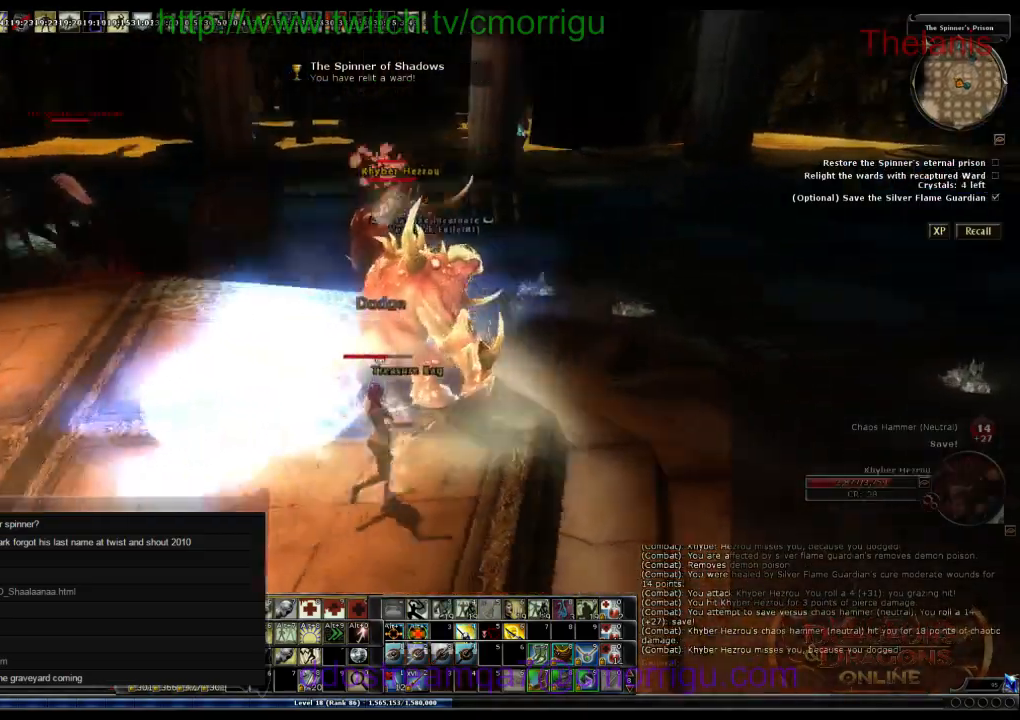
{"keys": ["d", "w"], "events": [[433, "d", "down"], [466, "w", "down"]]}
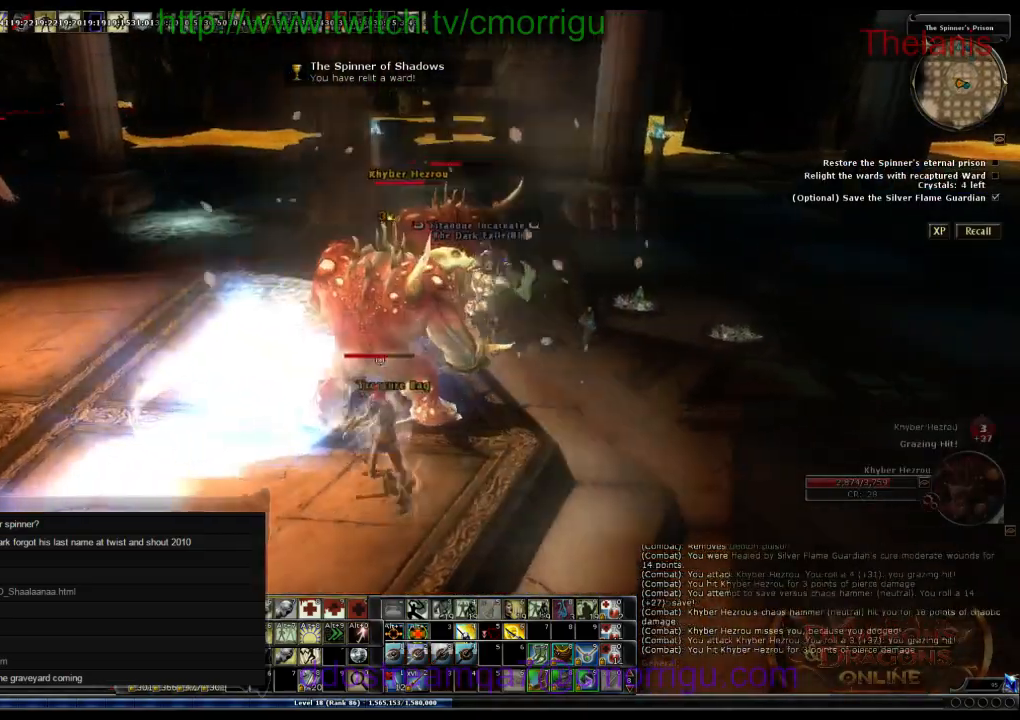
{"keys": [], "events": [[66, "d", "up"], [100, "w", "up"]]}
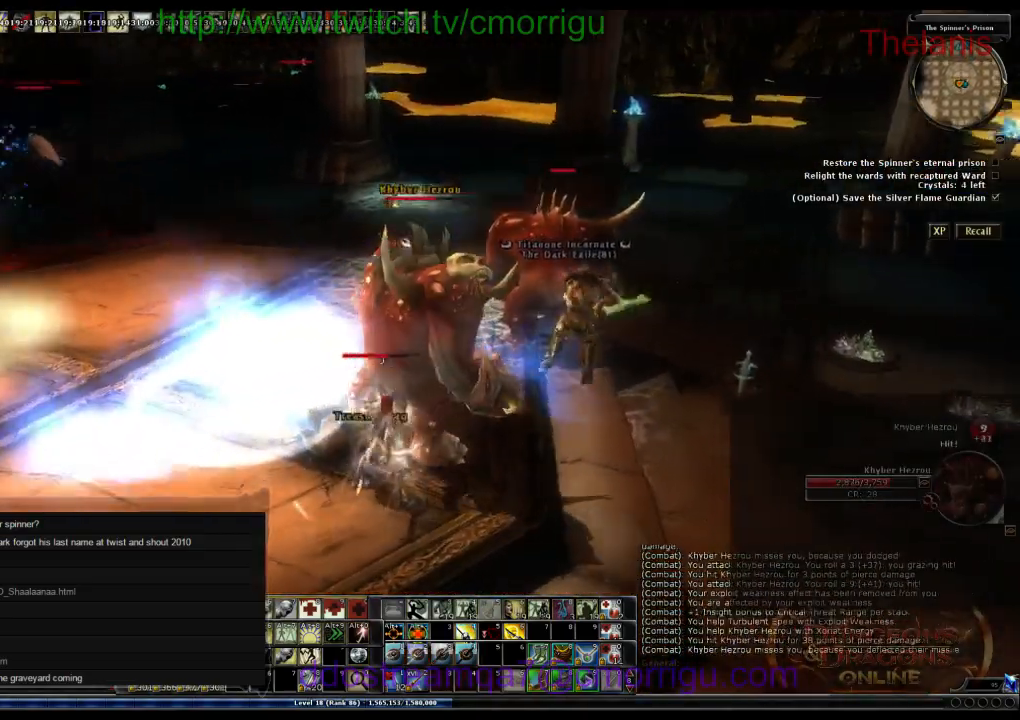
{"keys": [], "events": []}
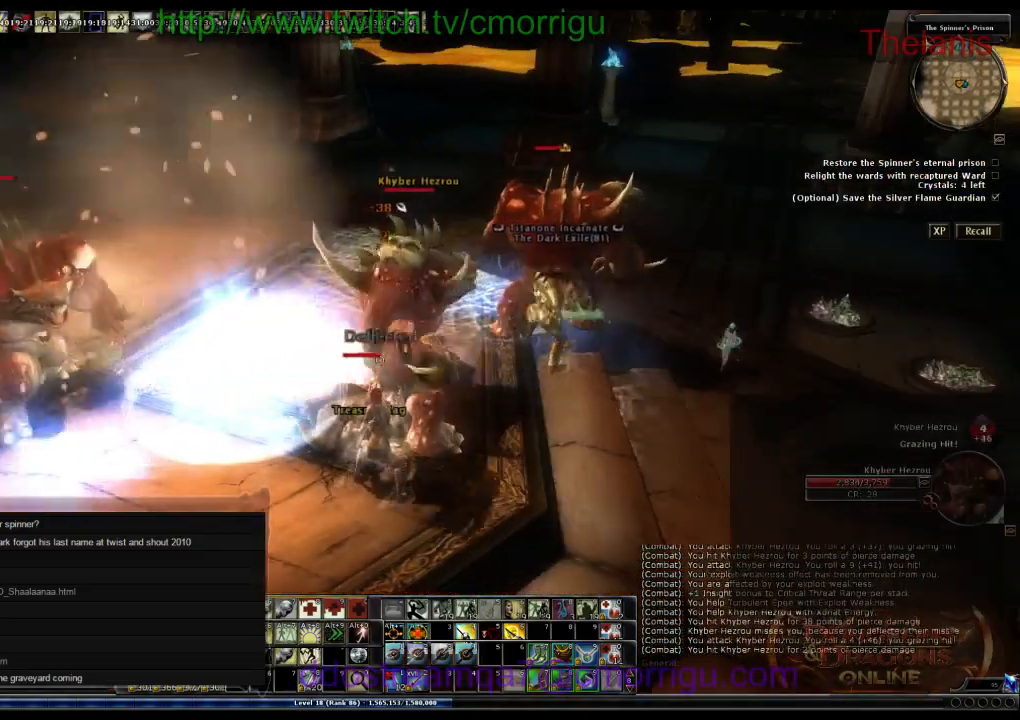
{"keys": [], "events": []}